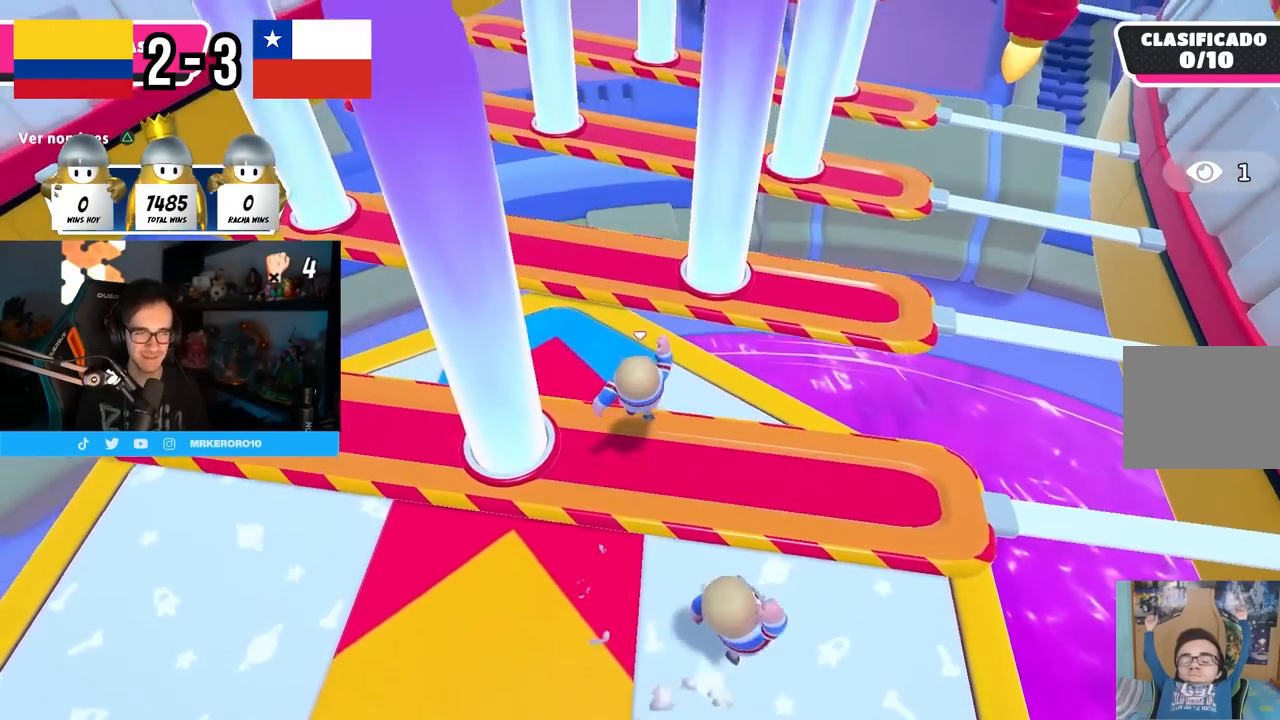
Gameplay with a controller (PlayStation layout); each line is a JSON object with the inputs held at the frame after it. "events" lists button and stick changes between this image and that frame as [ms after this image, input, new state], when the widget could be followed in between. Not read: R1.
{"buttons": [], "left_stick": "down-left", "right_stick": "center", "events": [[200, "left_stick", "left"], [317, "left_stick", "down-left"]]}
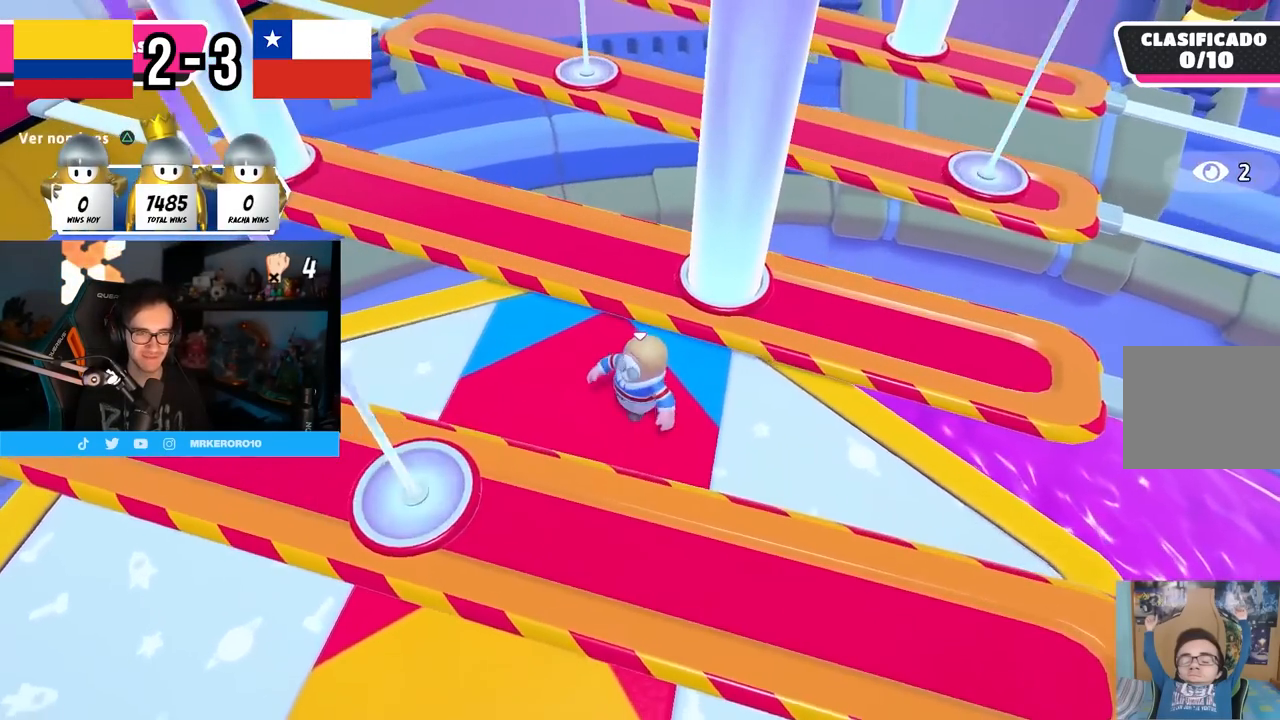
{"buttons": [], "left_stick": "down-left", "right_stick": "center", "events": []}
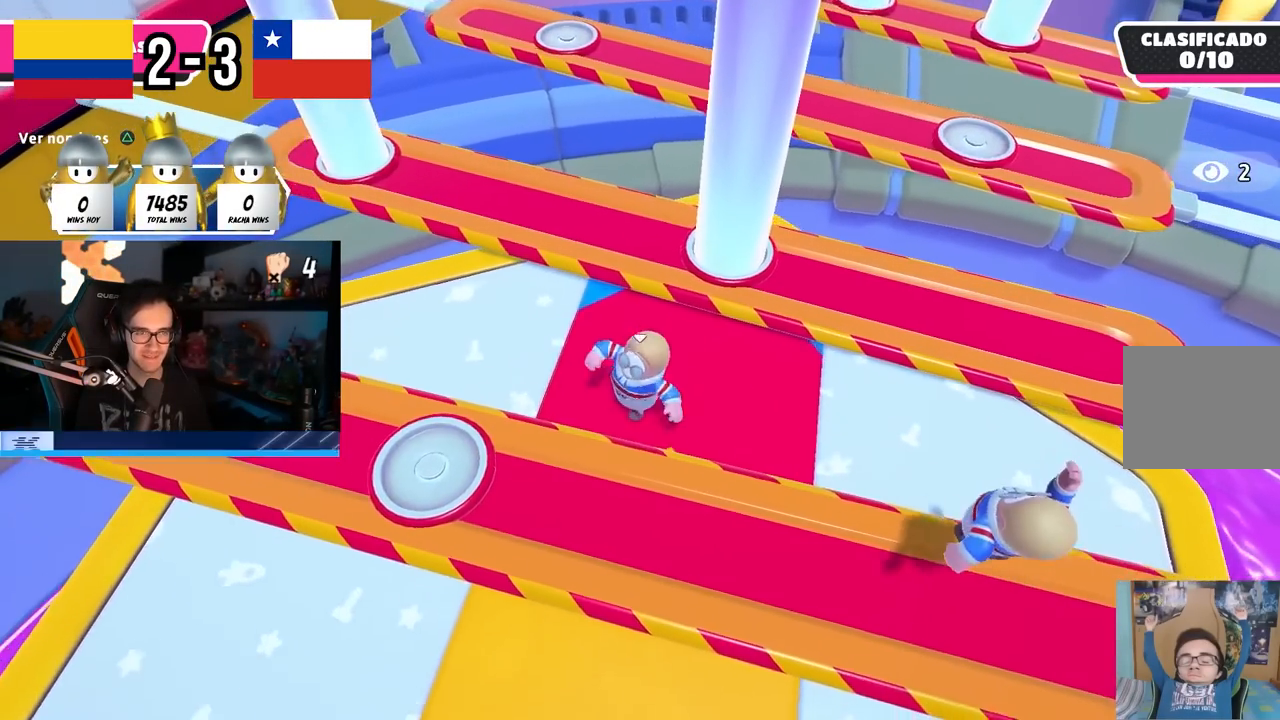
{"buttons": [], "left_stick": "down-right", "right_stick": "center", "events": [[67, "left_stick", "up-left"], [167, "left_stick", "center"], [300, "left_stick", "left"], [417, "left_stick", "center"], [467, "left_stick", "down-right"]]}
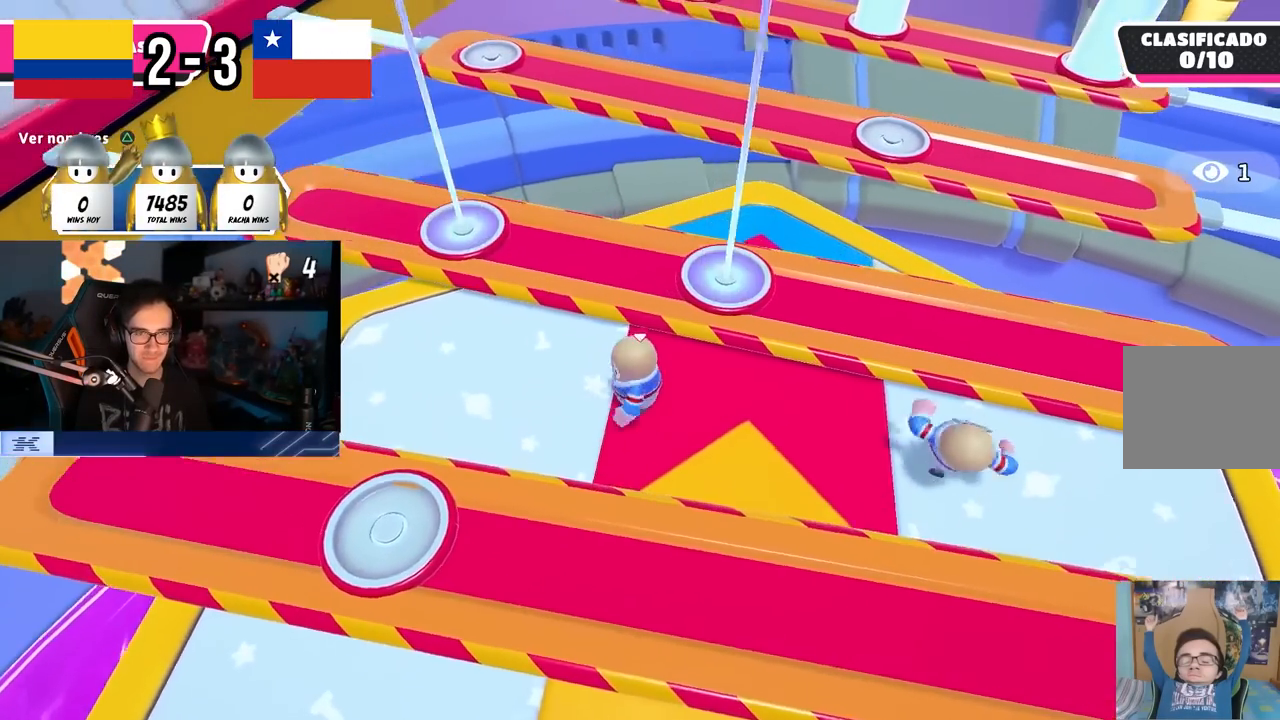
{"buttons": [], "left_stick": "up", "right_stick": "center", "events": [[100, "left_stick", "up-right"], [200, "left_stick", "up"], [233, "CROSS", "down"], [450, "CROSS", "up"]]}
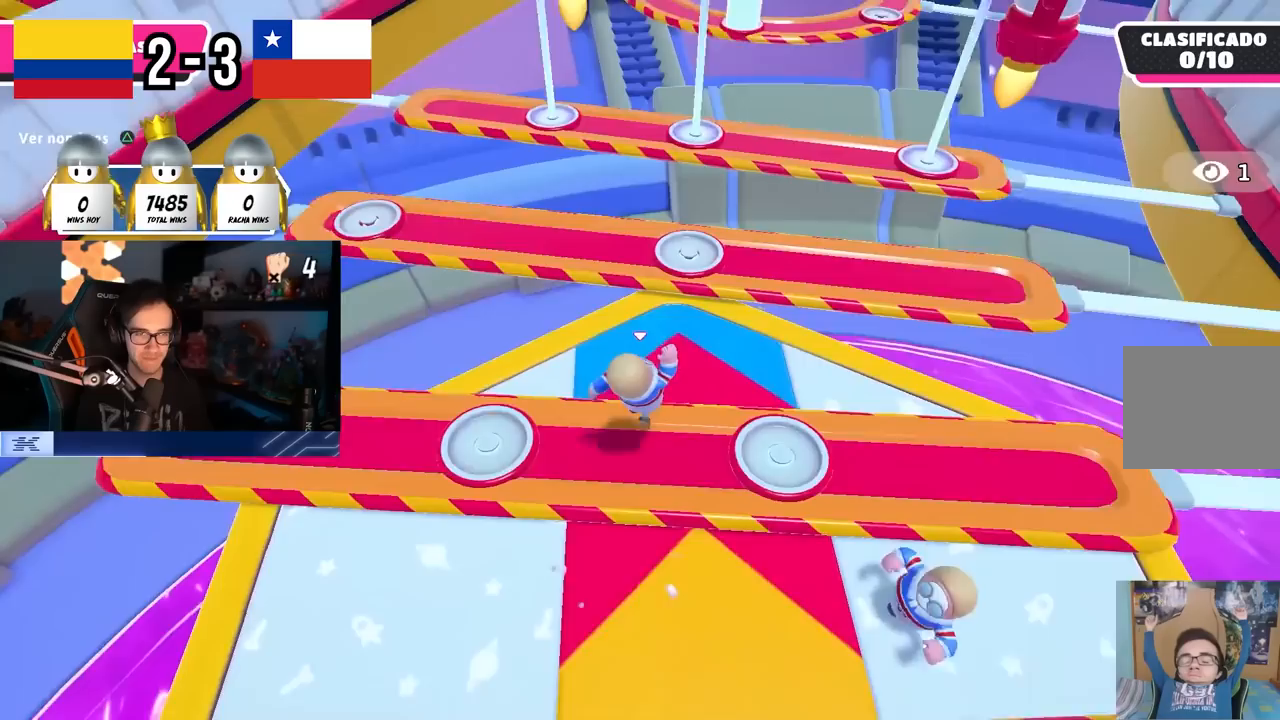
{"buttons": [], "left_stick": "down", "right_stick": "center", "events": [[217, "left_stick", "right"], [300, "left_stick", "down"]]}
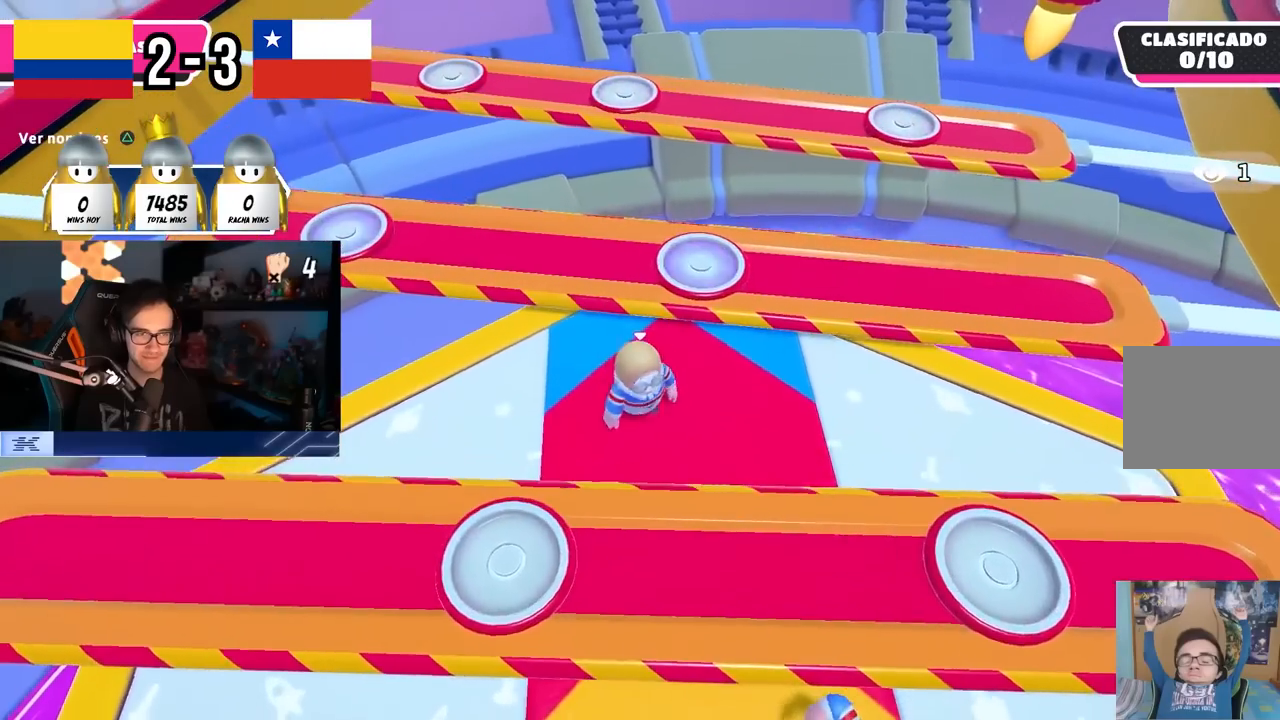
{"buttons": ["CROSS"], "left_stick": "up", "right_stick": "center", "events": [[267, "left_stick", "right"], [300, "right_stick", "down"], [317, "left_stick", "up"], [400, "right_stick", "center"], [500, "CROSS", "down"]]}
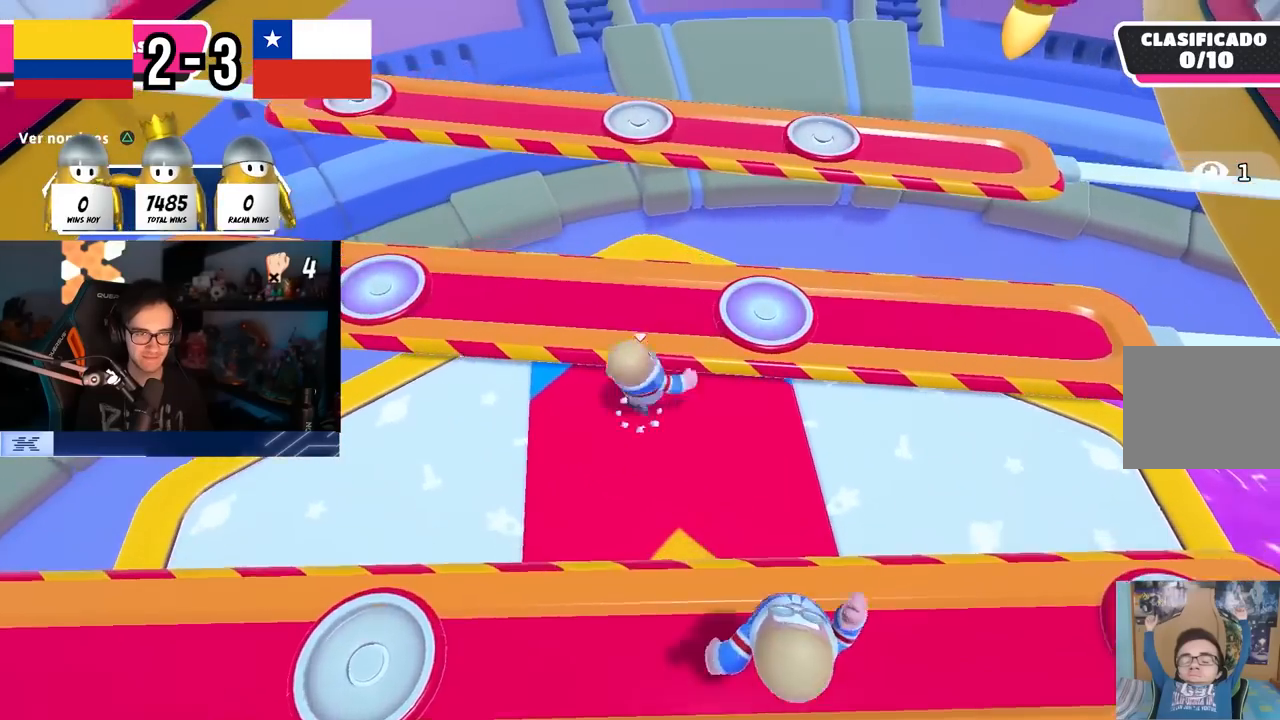
{"buttons": [], "left_stick": "down", "right_stick": "center", "events": [[217, "CROSS", "up"], [483, "left_stick", "down"]]}
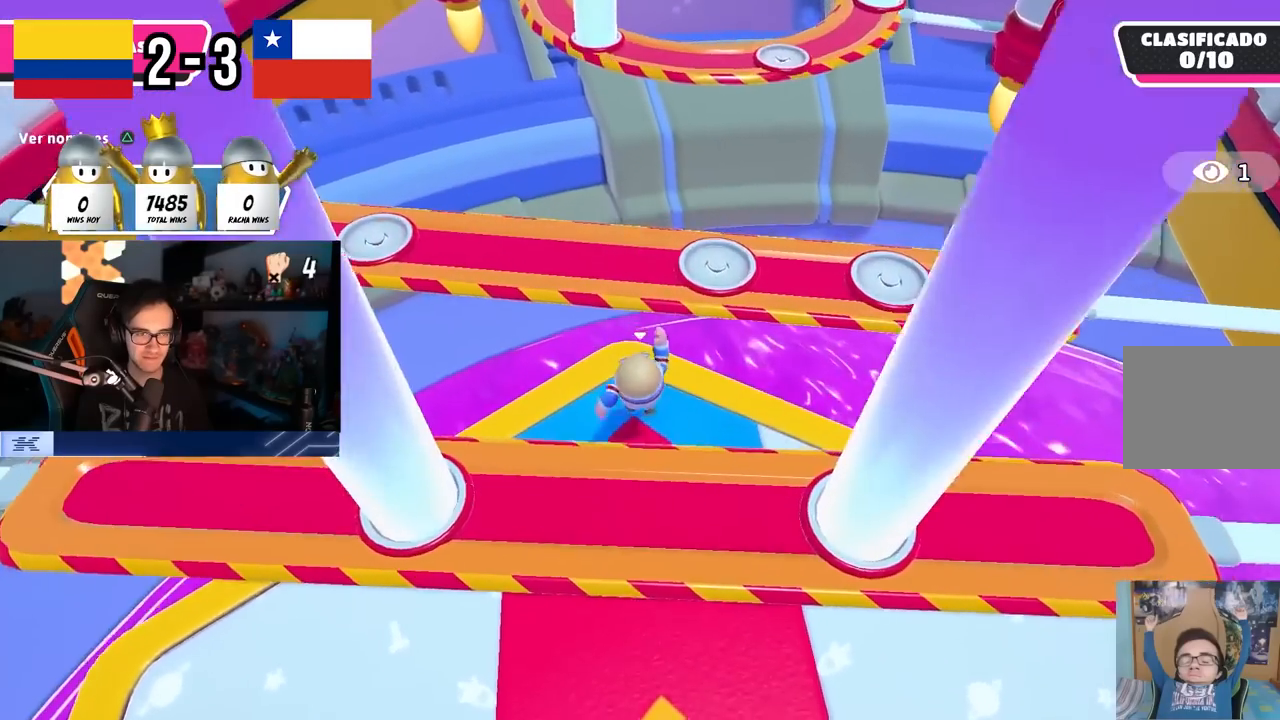
{"buttons": [], "left_stick": "down-right", "right_stick": "center", "events": [[333, "left_stick", "down-left"], [467, "left_stick", "down-right"]]}
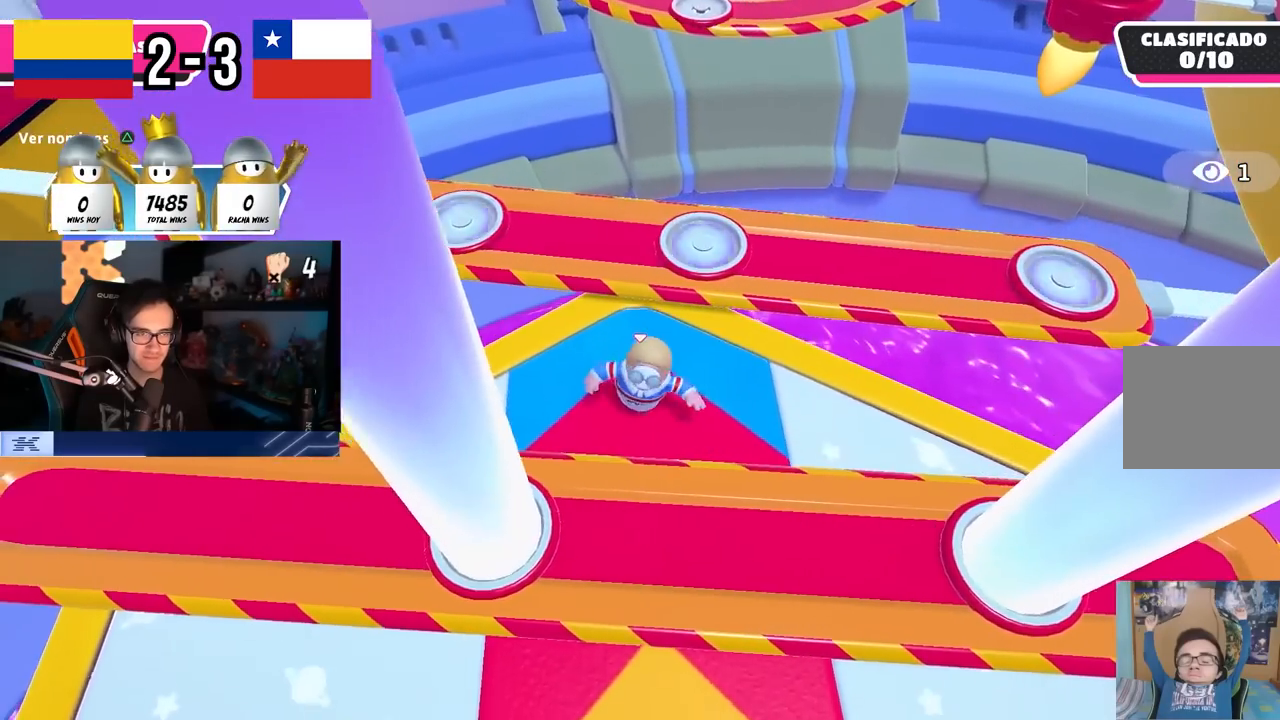
{"buttons": [], "left_stick": "down-left", "right_stick": "center", "events": [[117, "left_stick", "down-left"], [217, "left_stick", "center"], [300, "left_stick", "down-right"], [367, "left_stick", "down-left"]]}
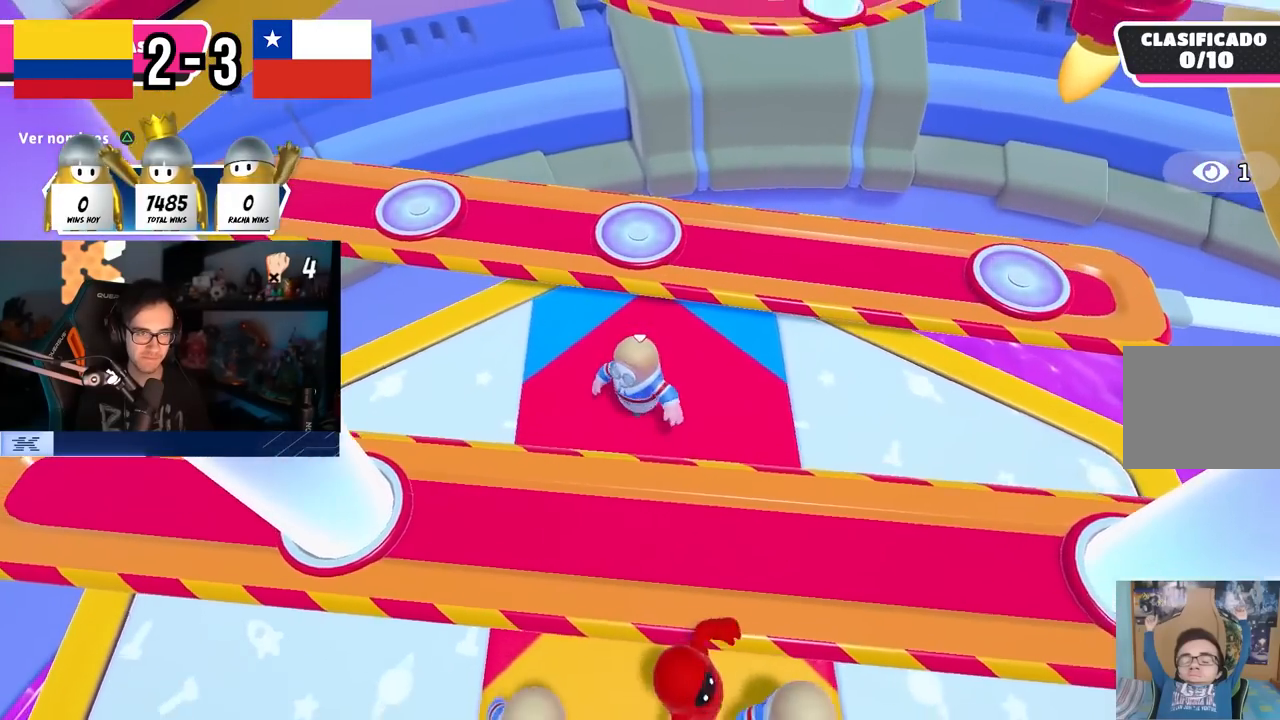
{"buttons": [], "left_stick": "left", "right_stick": "center", "events": [[17, "left_stick", "center"], [117, "left_stick", "down-left"], [483, "left_stick", "left"]]}
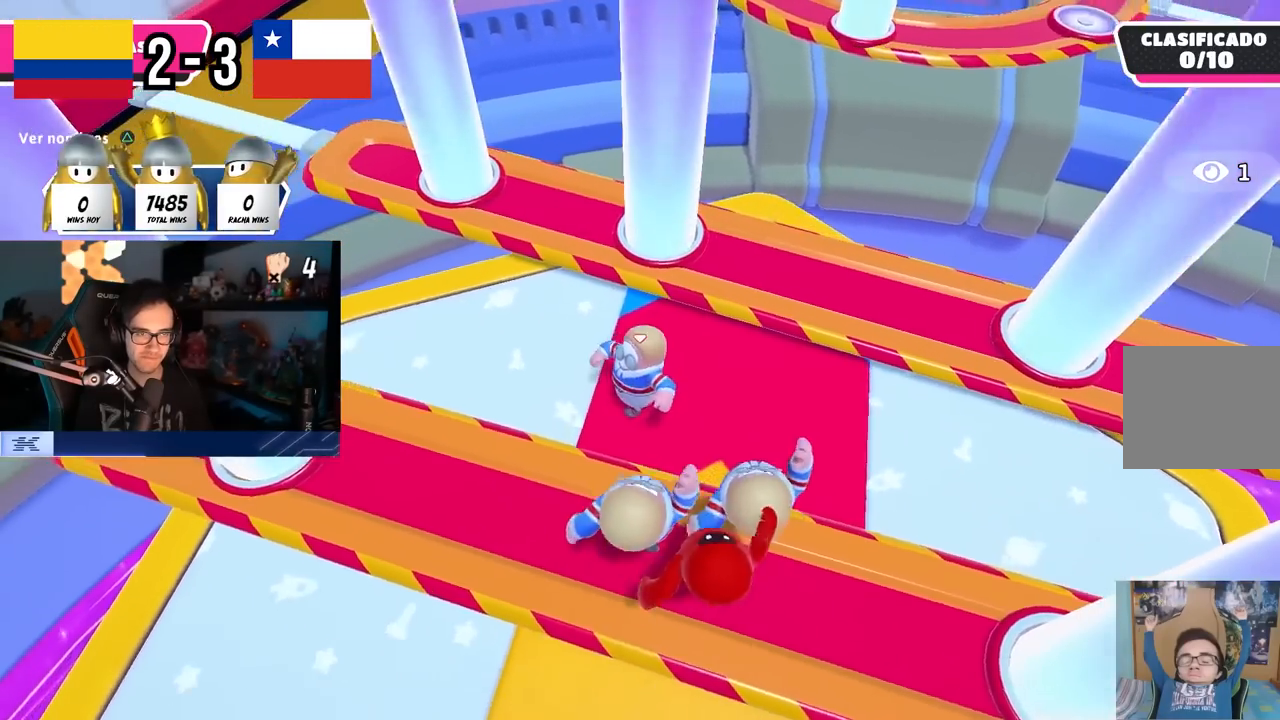
{"buttons": ["CROSS"], "left_stick": "up-right", "right_stick": "center", "events": [[83, "right_stick", "down-right"], [100, "left_stick", "up"], [217, "left_stick", "up-right"], [217, "right_stick", "center"], [383, "CROSS", "down"]]}
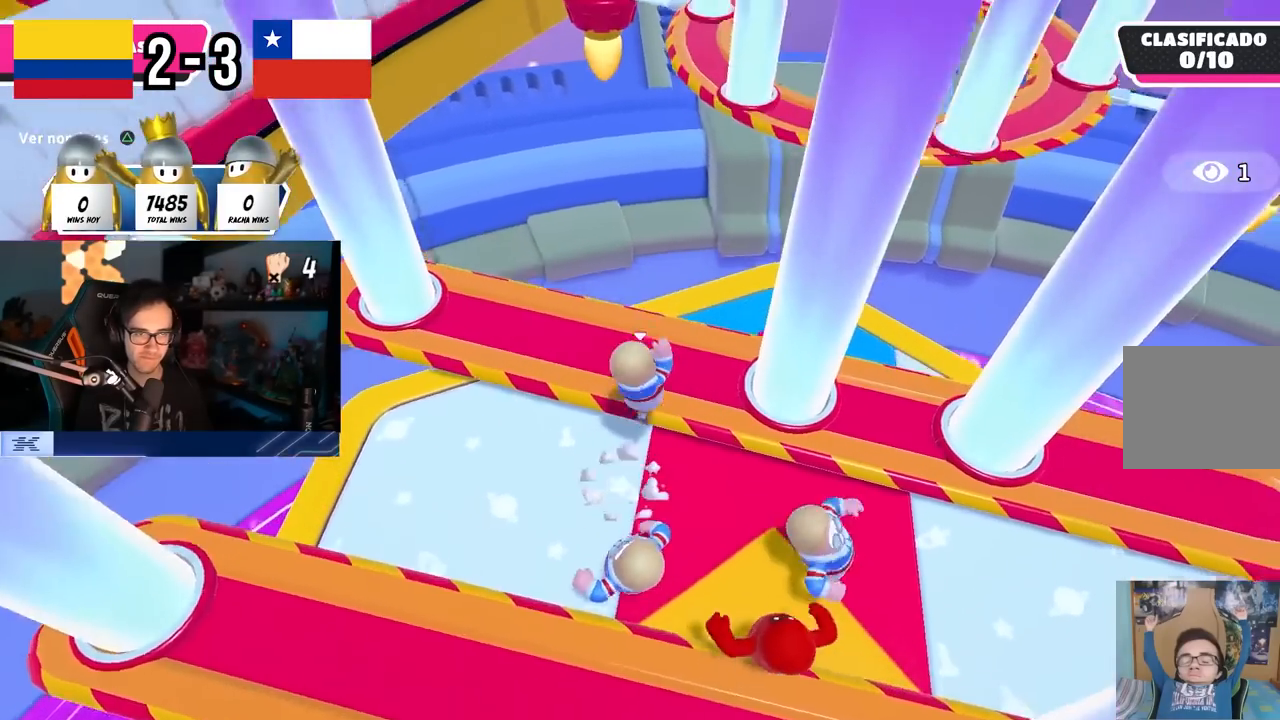
{"buttons": [], "left_stick": "down-right", "right_stick": "up", "events": [[133, "CROSS", "up"], [383, "right_stick", "up"], [500, "left_stick", "down-right"]]}
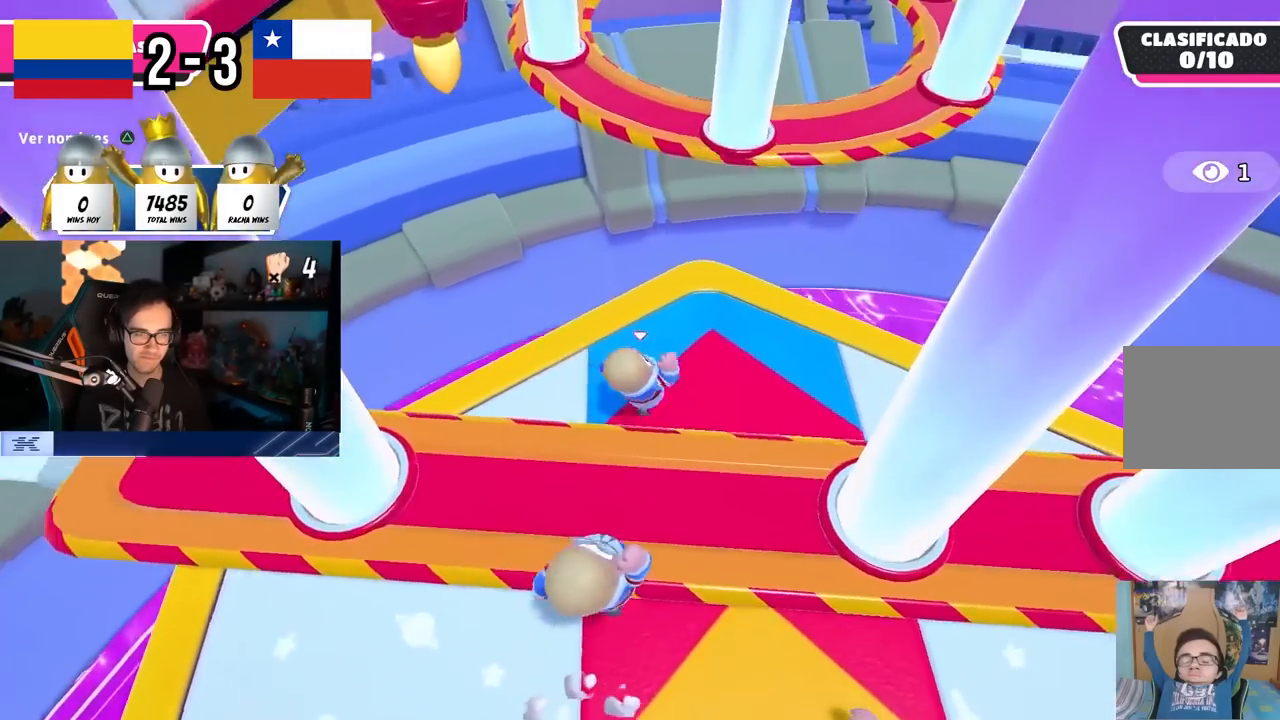
{"buttons": [], "left_stick": "center", "right_stick": "center", "events": [[17, "right_stick", "center"], [133, "left_stick", "down-left"], [200, "left_stick", "down-right"], [350, "left_stick", "down-left"], [467, "left_stick", "center"]]}
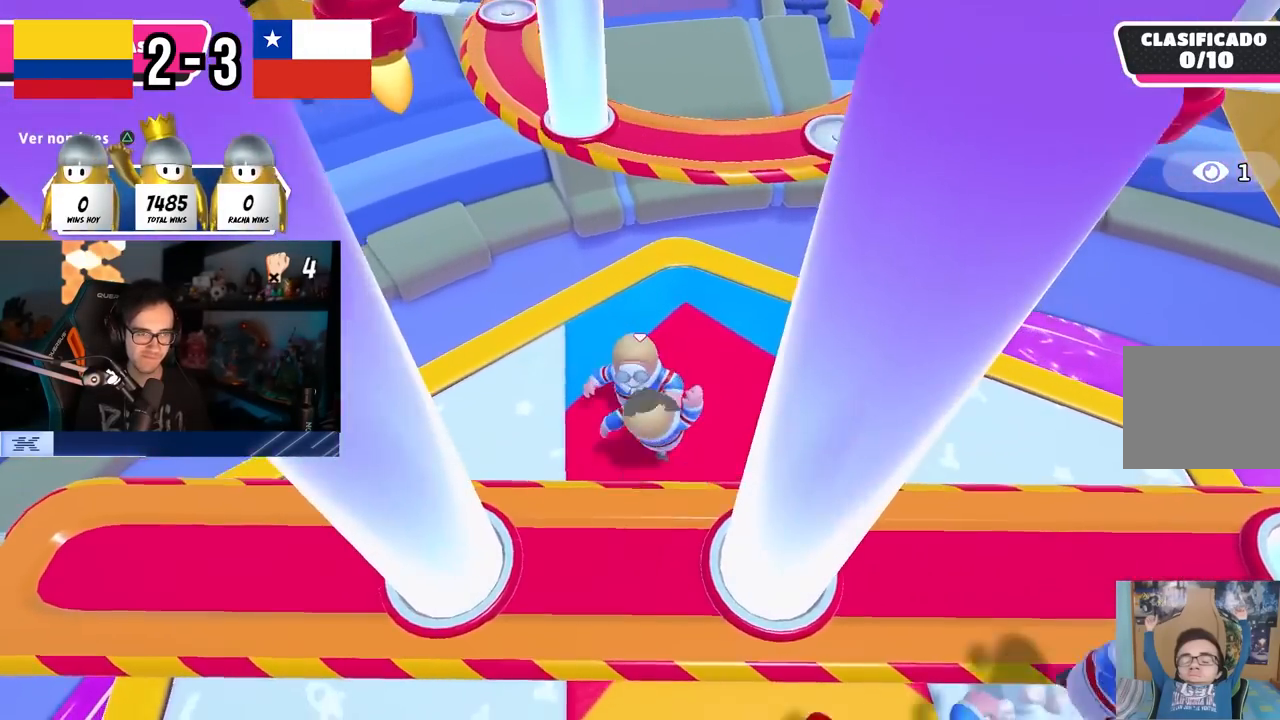
{"buttons": [], "left_stick": "center", "right_stick": "down", "events": [[100, "left_stick", "up-right"], [183, "right_stick", "down-right"], [217, "left_stick", "center"], [267, "left_stick", "left"], [367, "left_stick", "right"], [467, "right_stick", "down"], [500, "left_stick", "center"]]}
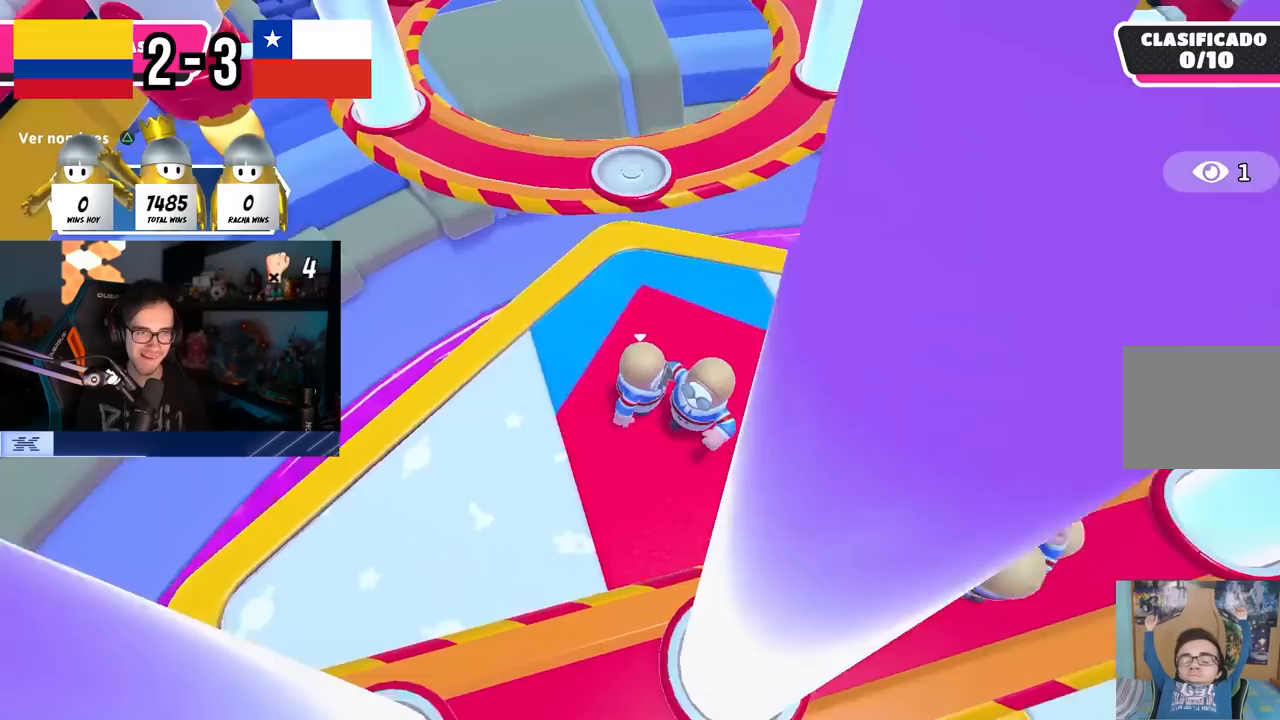
{"buttons": [], "left_stick": "right", "right_stick": "center", "events": [[50, "left_stick", "down-left"], [117, "left_stick", "center"], [167, "left_stick", "right"], [167, "right_stick", "center"], [283, "left_stick", "down-left"], [367, "right_stick", "down"], [400, "left_stick", "center"], [450, "left_stick", "right"], [483, "right_stick", "center"]]}
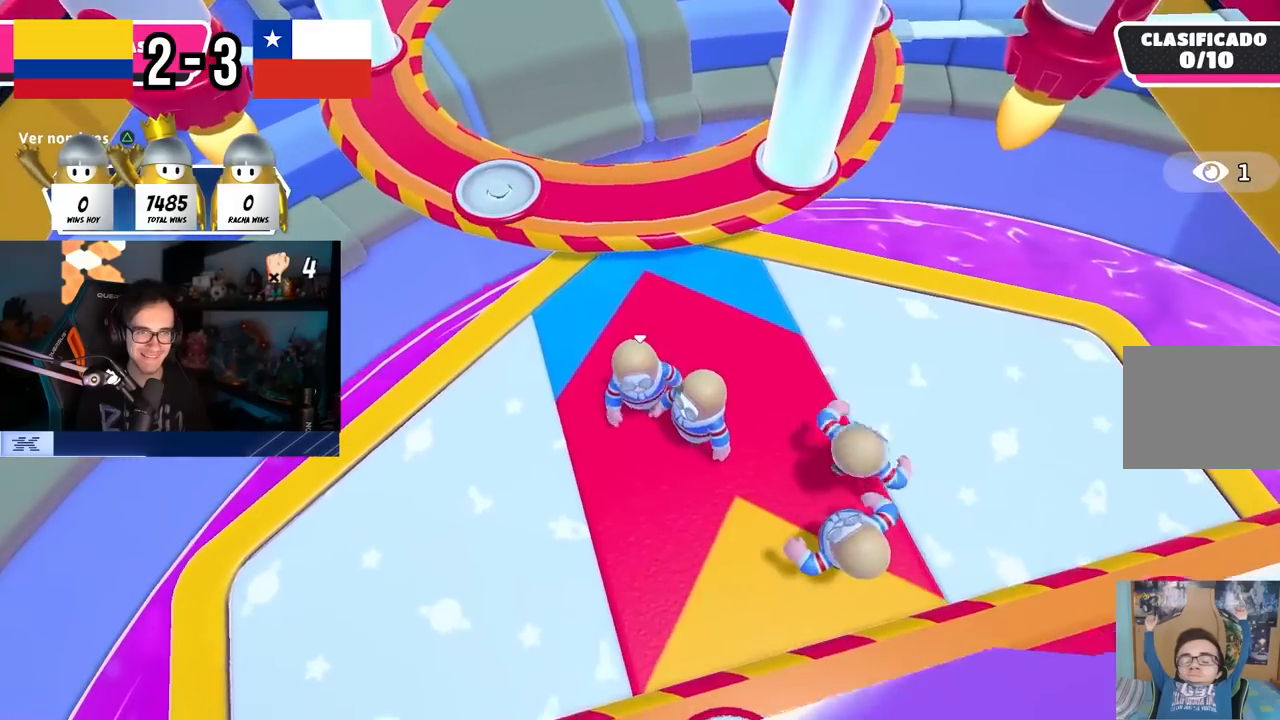
{"buttons": [], "left_stick": "down-left", "right_stick": "center", "events": [[67, "left_stick", "down-left"], [183, "left_stick", "center"], [233, "left_stick", "down-right"], [400, "left_stick", "down-left"]]}
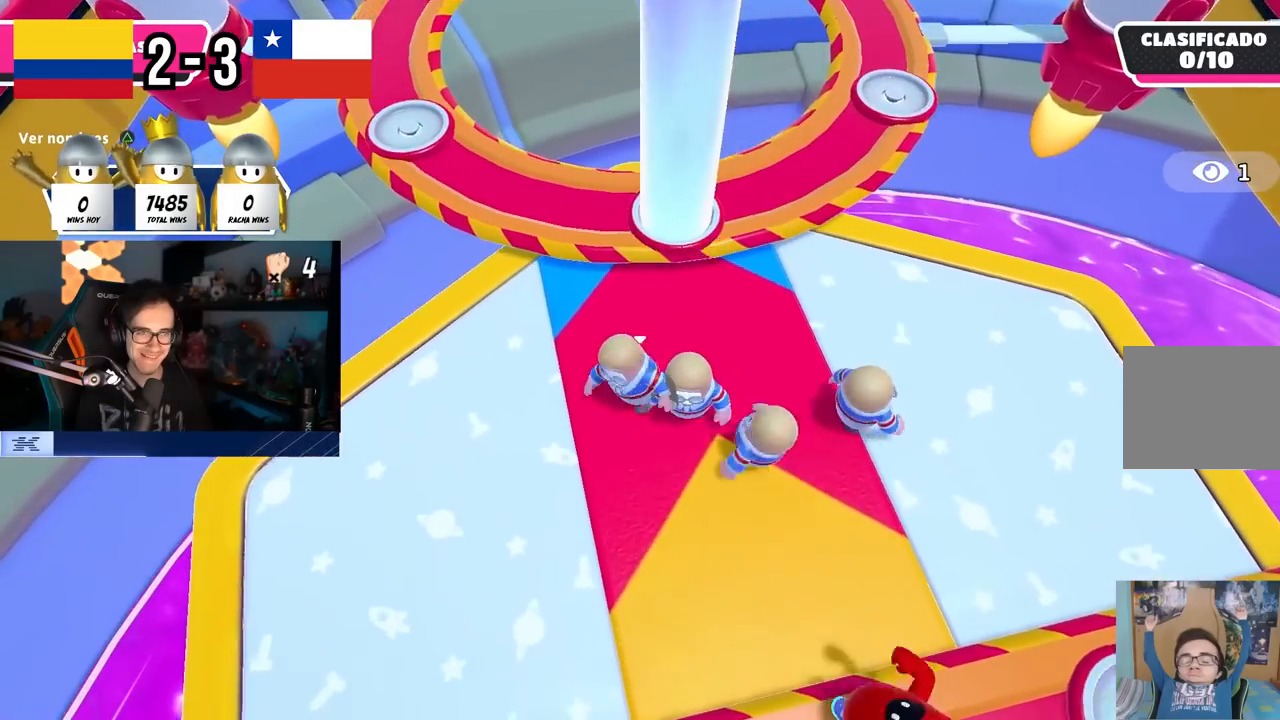
{"buttons": ["CROSS"], "left_stick": "up", "right_stick": "center", "events": [[200, "left_stick", "up"], [483, "CROSS", "down"]]}
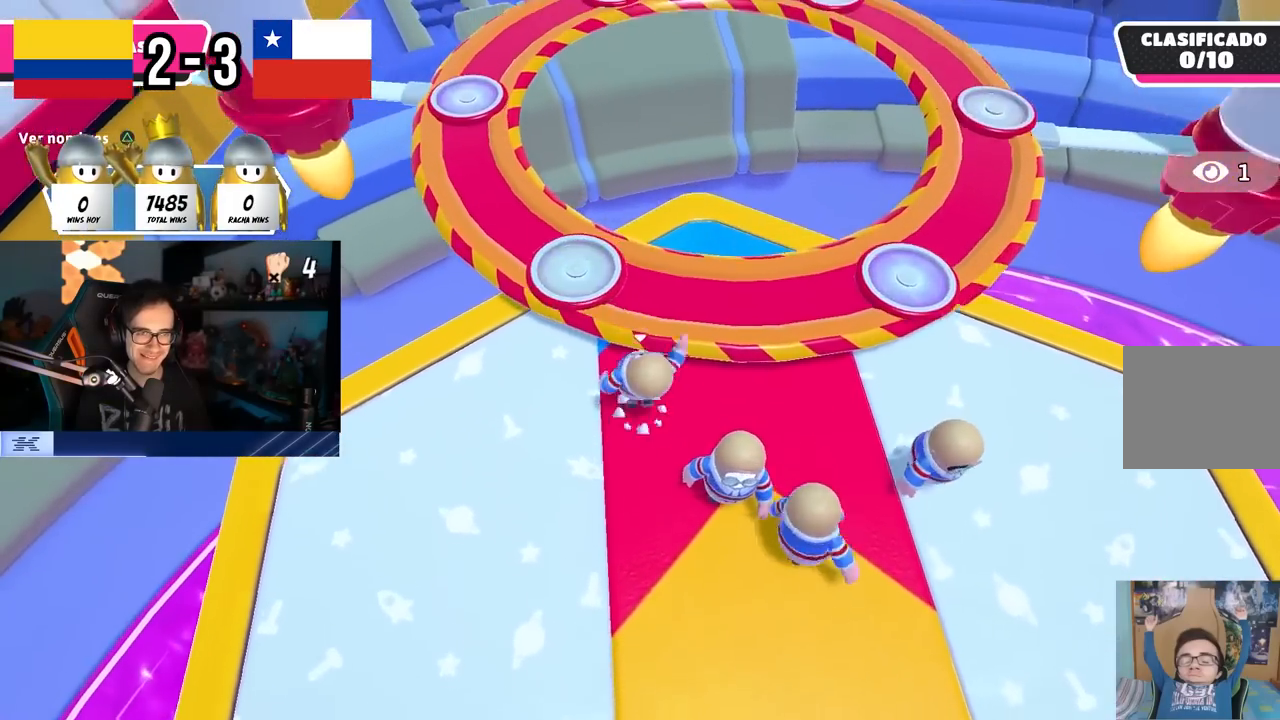
{"buttons": [], "left_stick": "up-right", "right_stick": "center", "events": [[200, "CROSS", "up"], [400, "left_stick", "up-right"]]}
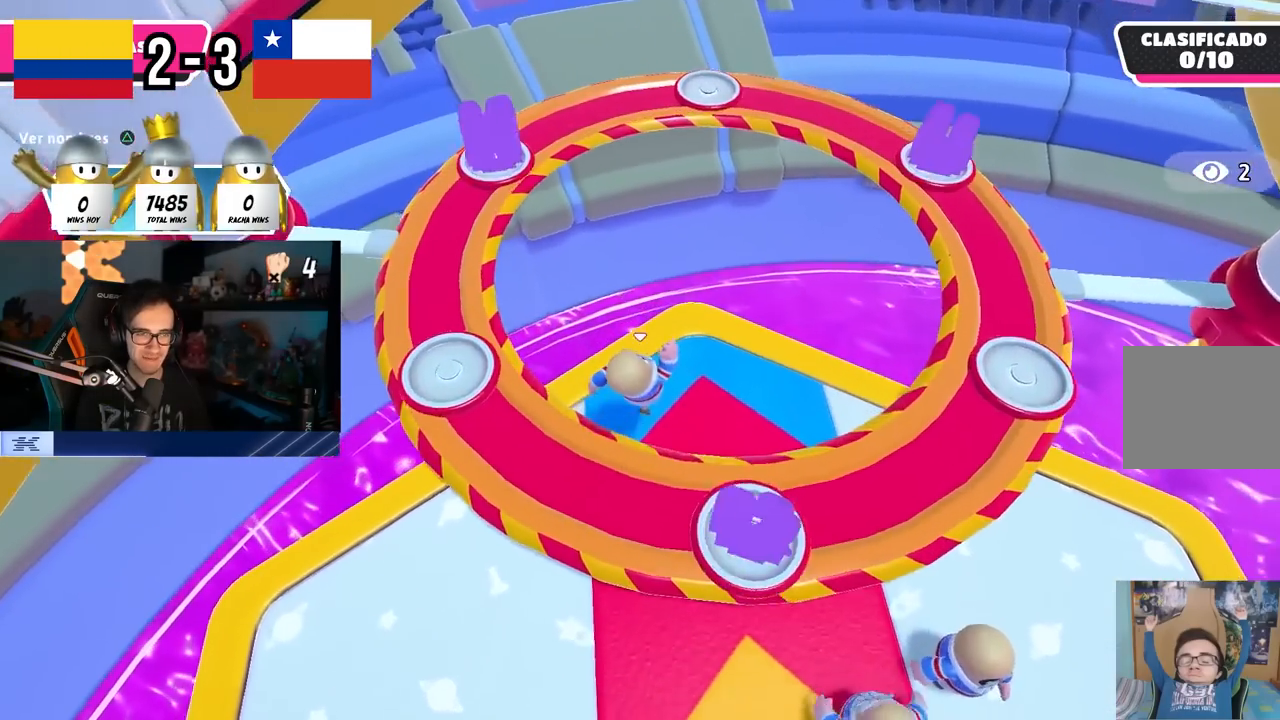
{"buttons": [], "left_stick": "down-right", "right_stick": "center", "events": [[17, "right_stick", "up"], [33, "left_stick", "down-right"], [133, "left_stick", "down"], [233, "right_stick", "center"], [333, "left_stick", "center"], [483, "left_stick", "down-right"]]}
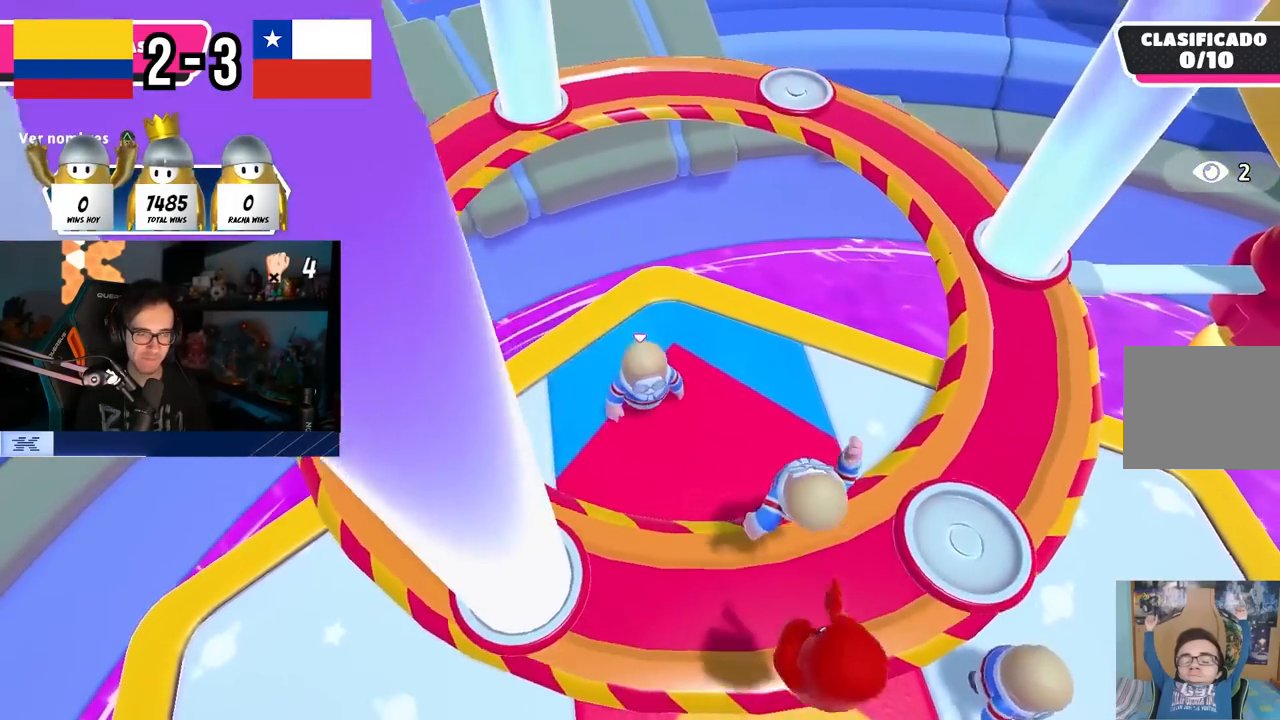
{"buttons": [], "left_stick": "center", "right_stick": "center", "events": [[17, "right_stick", "up"], [117, "left_stick", "center"], [167, "right_stick", "center"], [283, "left_stick", "down-left"], [383, "left_stick", "center"], [450, "right_stick", "up"], [500, "right_stick", "center"]]}
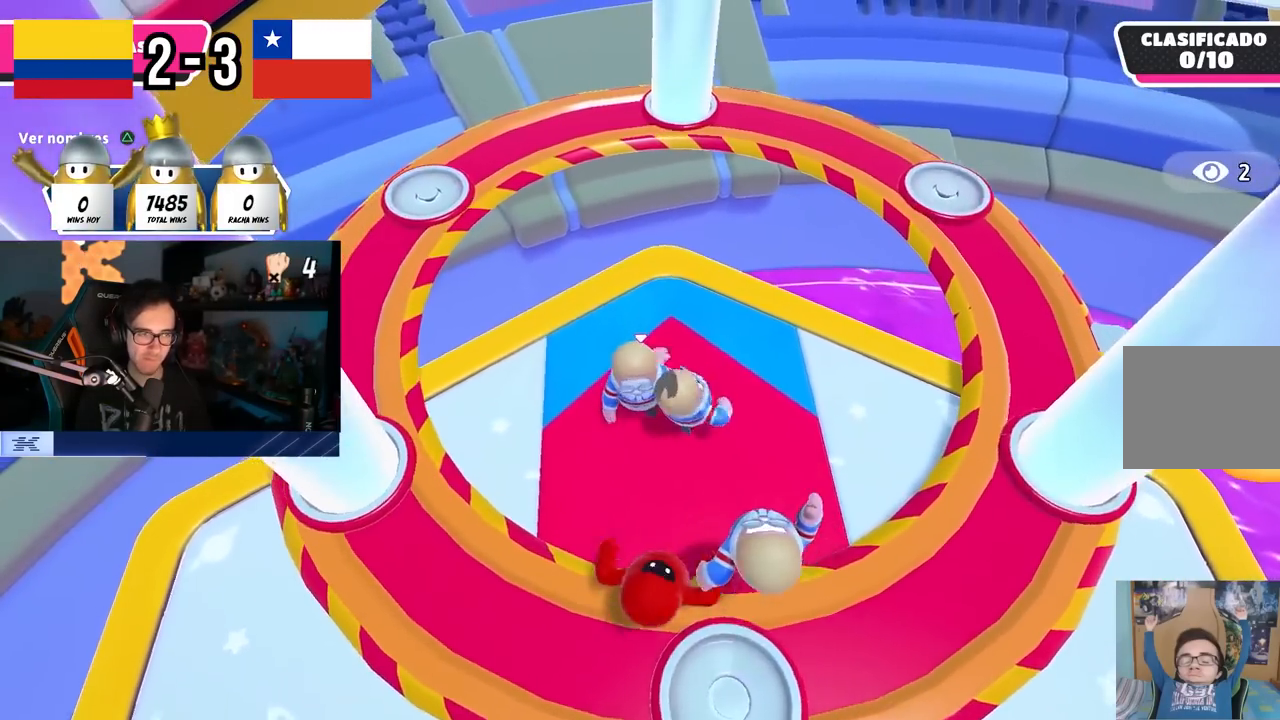
{"buttons": [], "left_stick": "center", "right_stick": "center", "events": [[17, "left_stick", "left"], [133, "left_stick", "center"], [200, "left_stick", "right"], [283, "left_stick", "down"], [400, "left_stick", "center"]]}
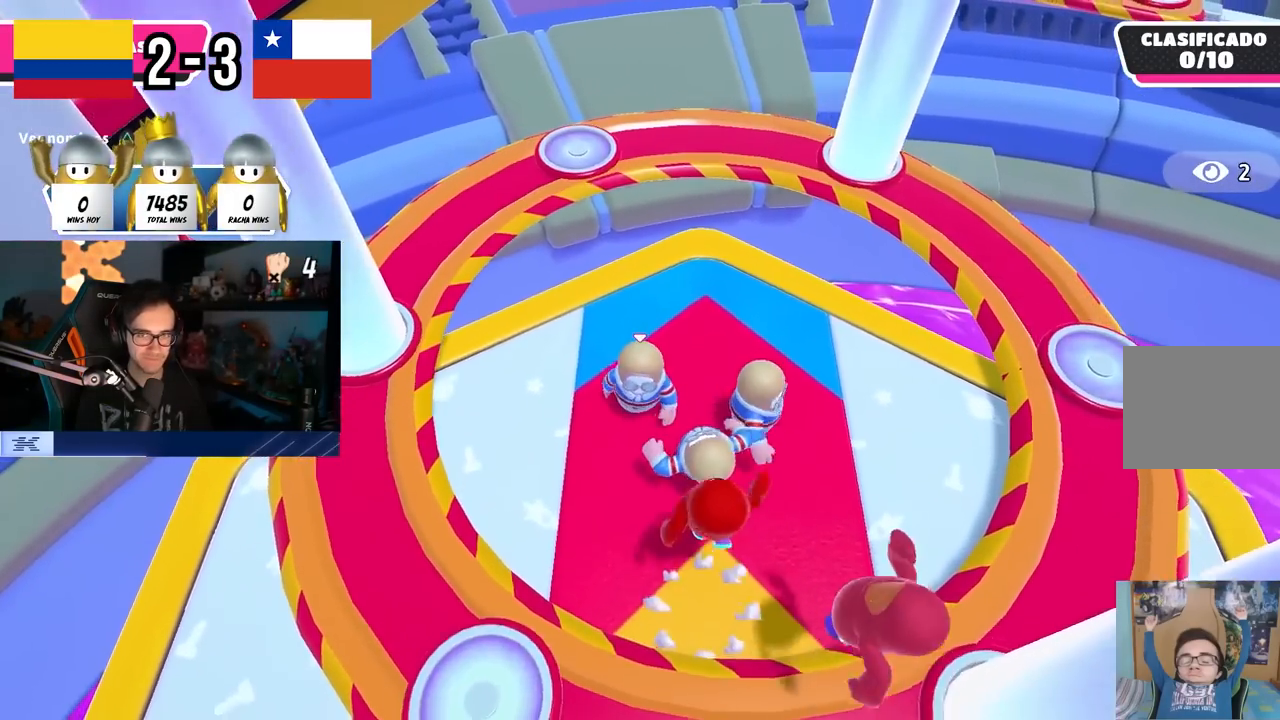
{"buttons": [], "left_stick": "down-left", "right_stick": "center", "events": [[33, "left_stick", "down-left"], [150, "left_stick", "center"], [233, "left_stick", "down-left"], [383, "left_stick", "down-right"], [483, "left_stick", "down-left"]]}
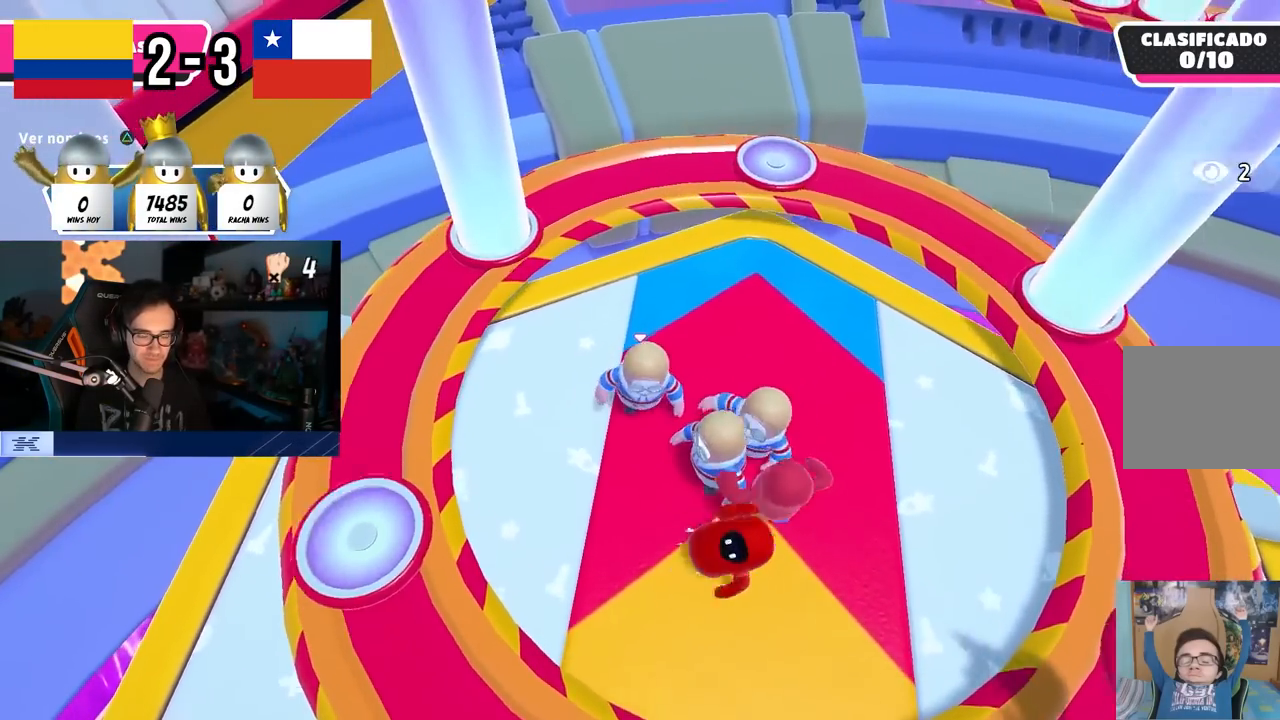
{"buttons": [], "left_stick": "down", "right_stick": "center", "events": [[83, "left_stick", "center"], [217, "left_stick", "down-left"], [333, "left_stick", "center"], [383, "left_stick", "right"], [467, "left_stick", "down"]]}
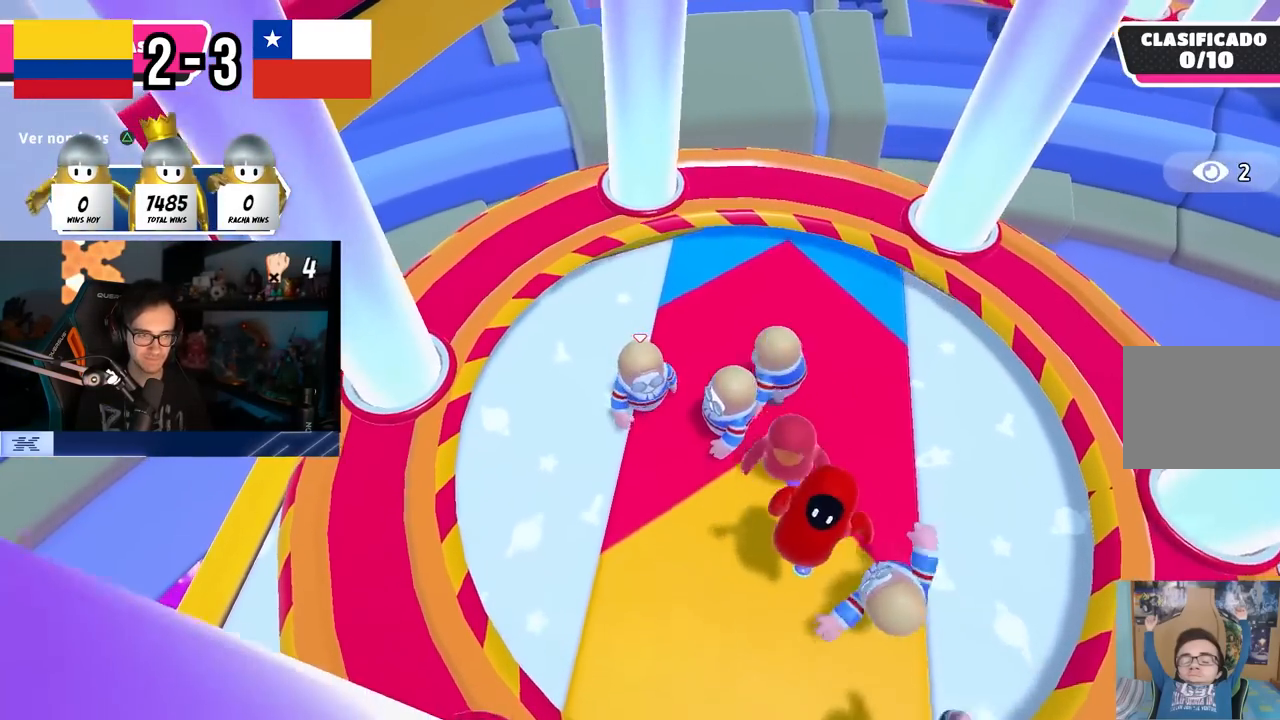
{"buttons": [], "left_stick": "down-right", "right_stick": "center", "events": [[83, "left_stick", "center"], [133, "left_stick", "down-right"], [267, "left_stick", "down-left"], [383, "left_stick", "center"], [433, "left_stick", "down-right"]]}
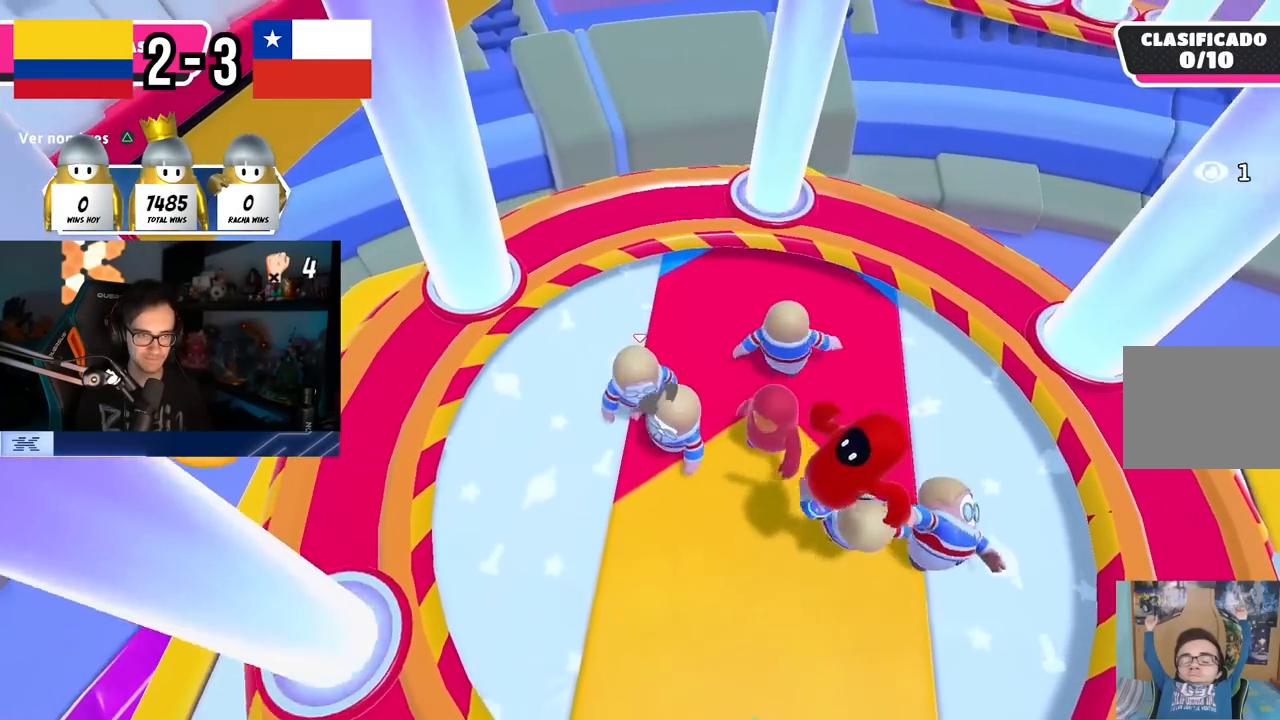
{"buttons": [], "left_stick": "up", "right_stick": "center", "events": [[50, "left_stick", "down-left"], [167, "left_stick", "center"], [217, "left_stick", "down"], [333, "left_stick", "left"], [500, "left_stick", "up"]]}
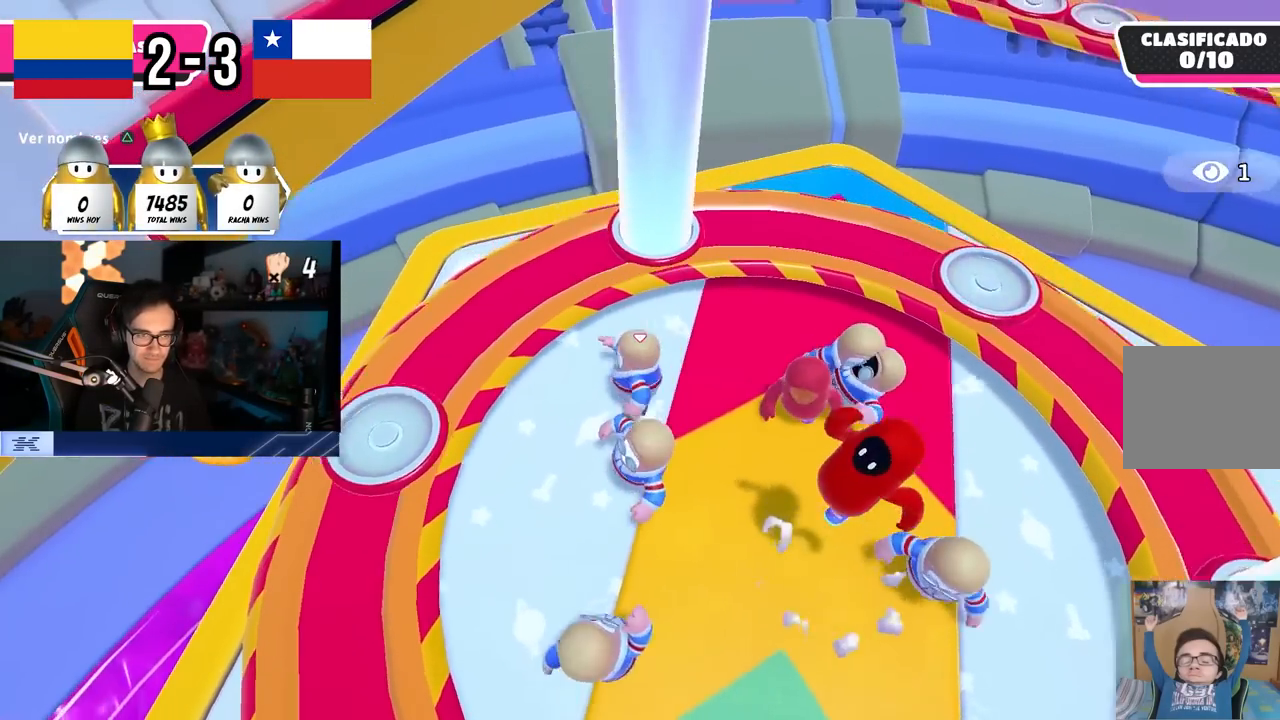
{"buttons": [], "left_stick": "up-right", "right_stick": "center", "events": [[117, "left_stick", "up-right"], [183, "CROSS", "down"], [467, "CROSS", "up"]]}
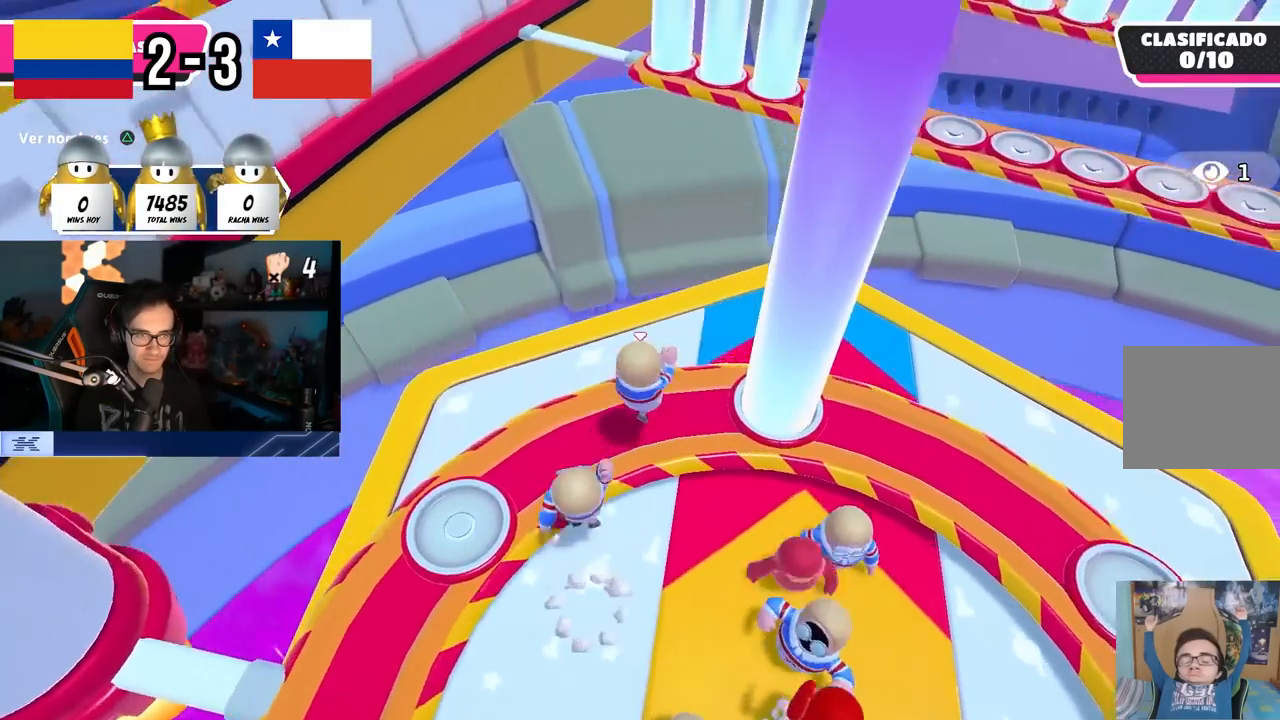
{"buttons": [], "left_stick": "up-right", "right_stick": "center", "events": [[167, "right_stick", "up"], [333, "right_stick", "center"]]}
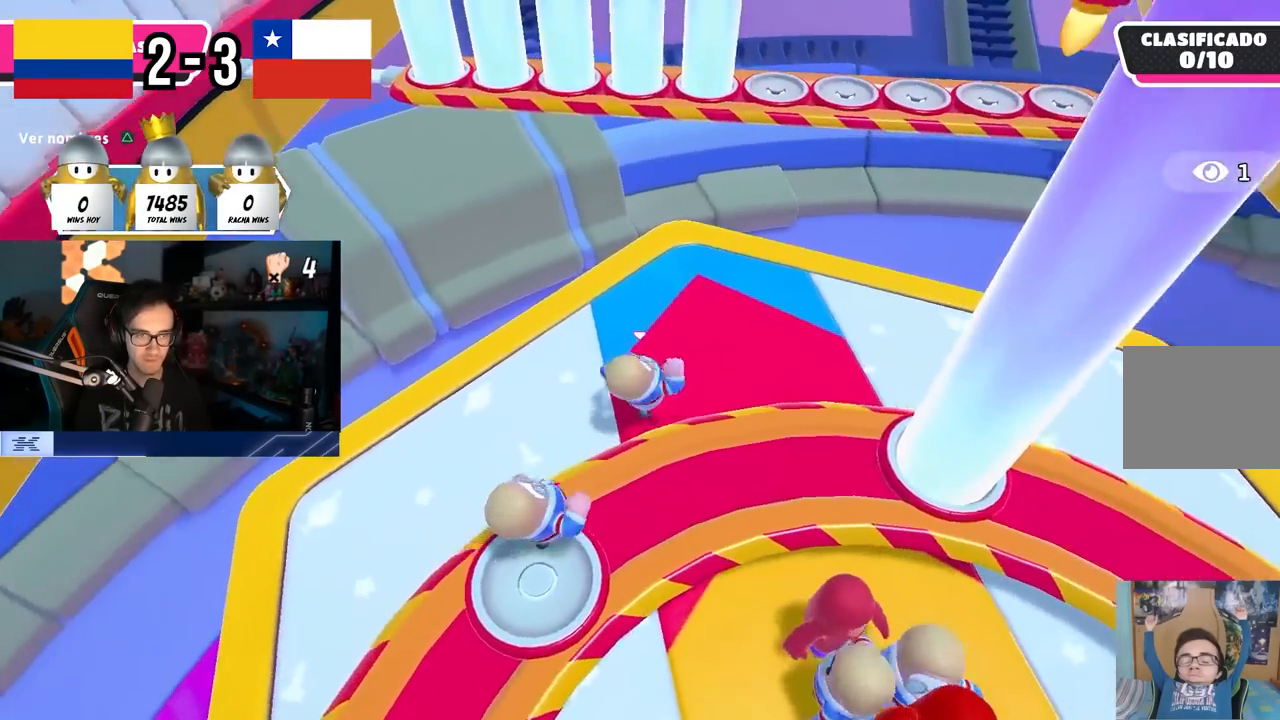
{"buttons": [], "left_stick": "down-left", "right_stick": "center", "events": [[167, "left_stick", "up-left"], [300, "left_stick", "up-right"], [400, "left_stick", "down-right"], [467, "left_stick", "down-left"]]}
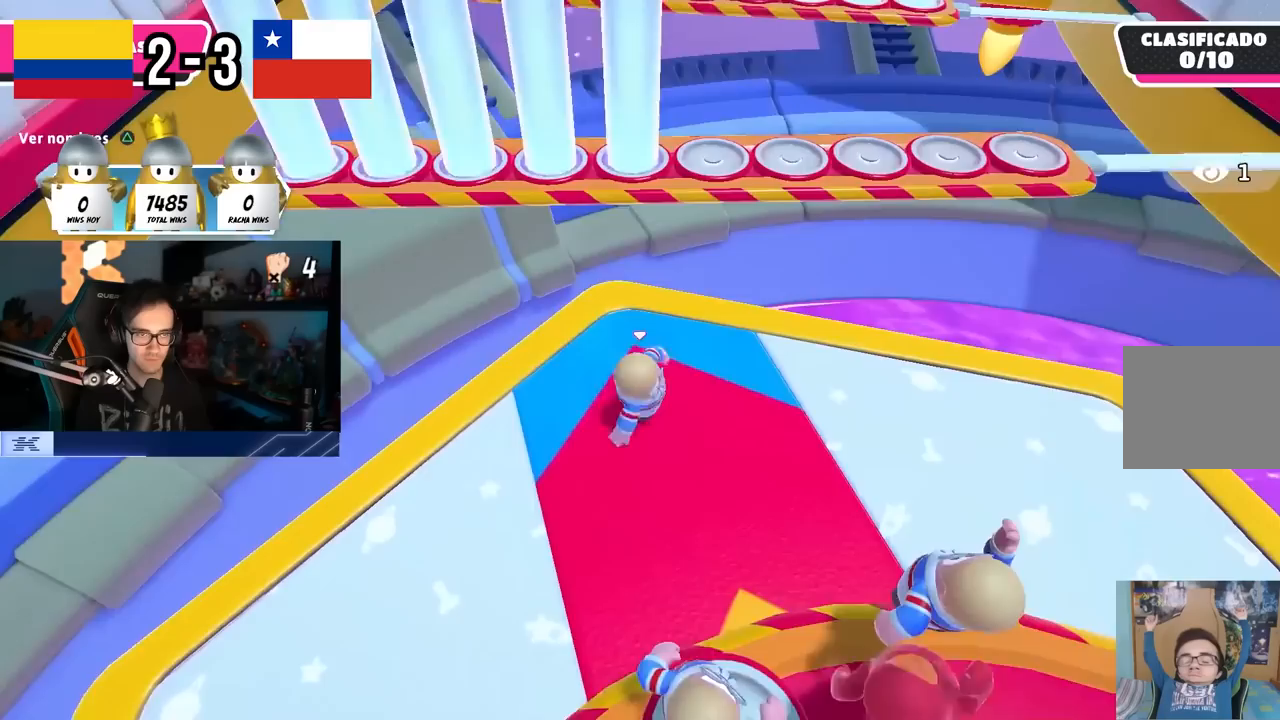
{"buttons": [], "left_stick": "up", "right_stick": "center", "events": [[83, "left_stick", "up-left"], [167, "left_stick", "up-right"], [250, "left_stick", "down-right"], [317, "left_stick", "down-left"], [433, "left_stick", "up"]]}
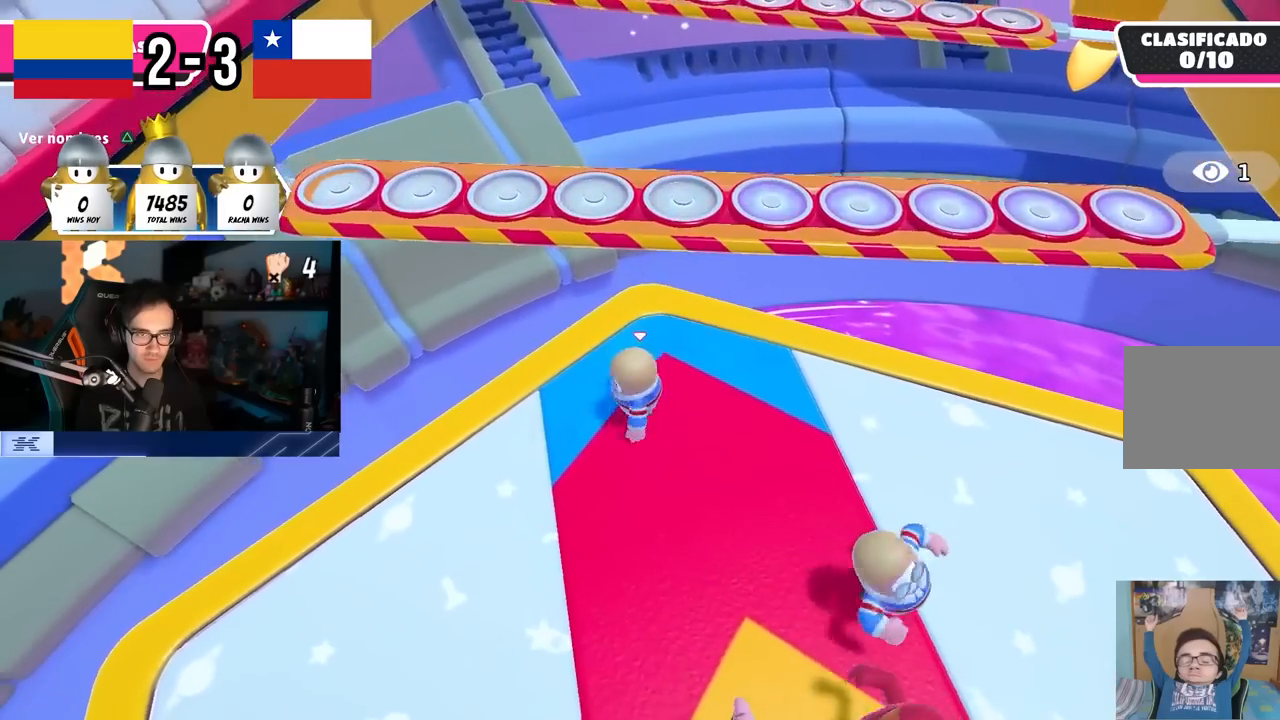
{"buttons": [], "left_stick": "down-left", "right_stick": "center", "events": [[17, "left_stick", "up-right"], [150, "left_stick", "up"], [200, "CROSS", "down"], [350, "CROSS", "up"], [450, "left_stick", "center"], [500, "left_stick", "down-left"]]}